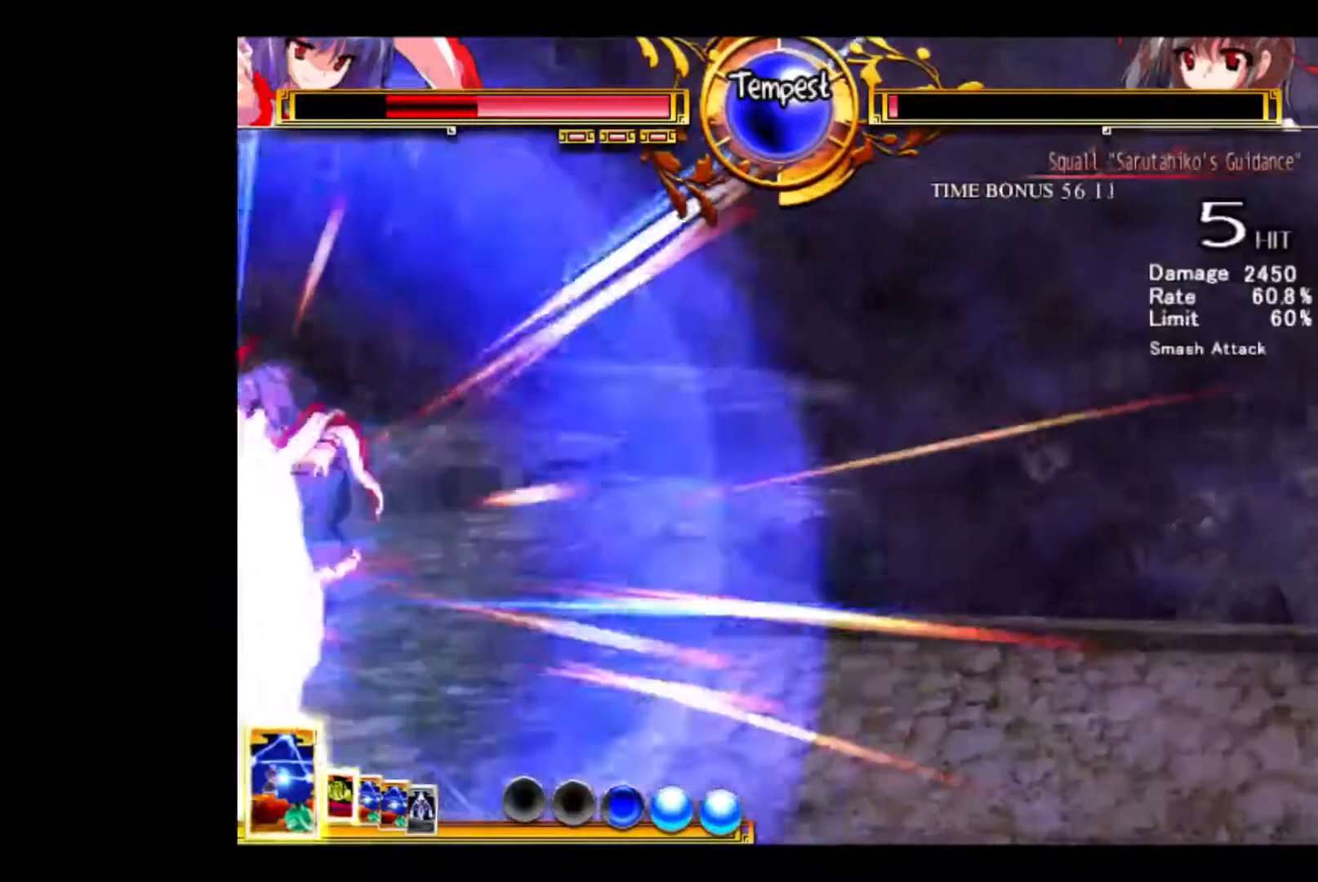
Gameplay with keyboard; each line is a JSON object with the keys held at the frame after it. "events" lists presses ("down") and releases ("up") of "a", "d", "down", "e", "left", "q", "right", "s", "up" and "w" between this image and that frame as [ms after this image, input, new state], when the widget could be followed in between. No other keys are recorded. Mouse input is not recorded.
{"keys": ["d", "right", "up"], "events": []}
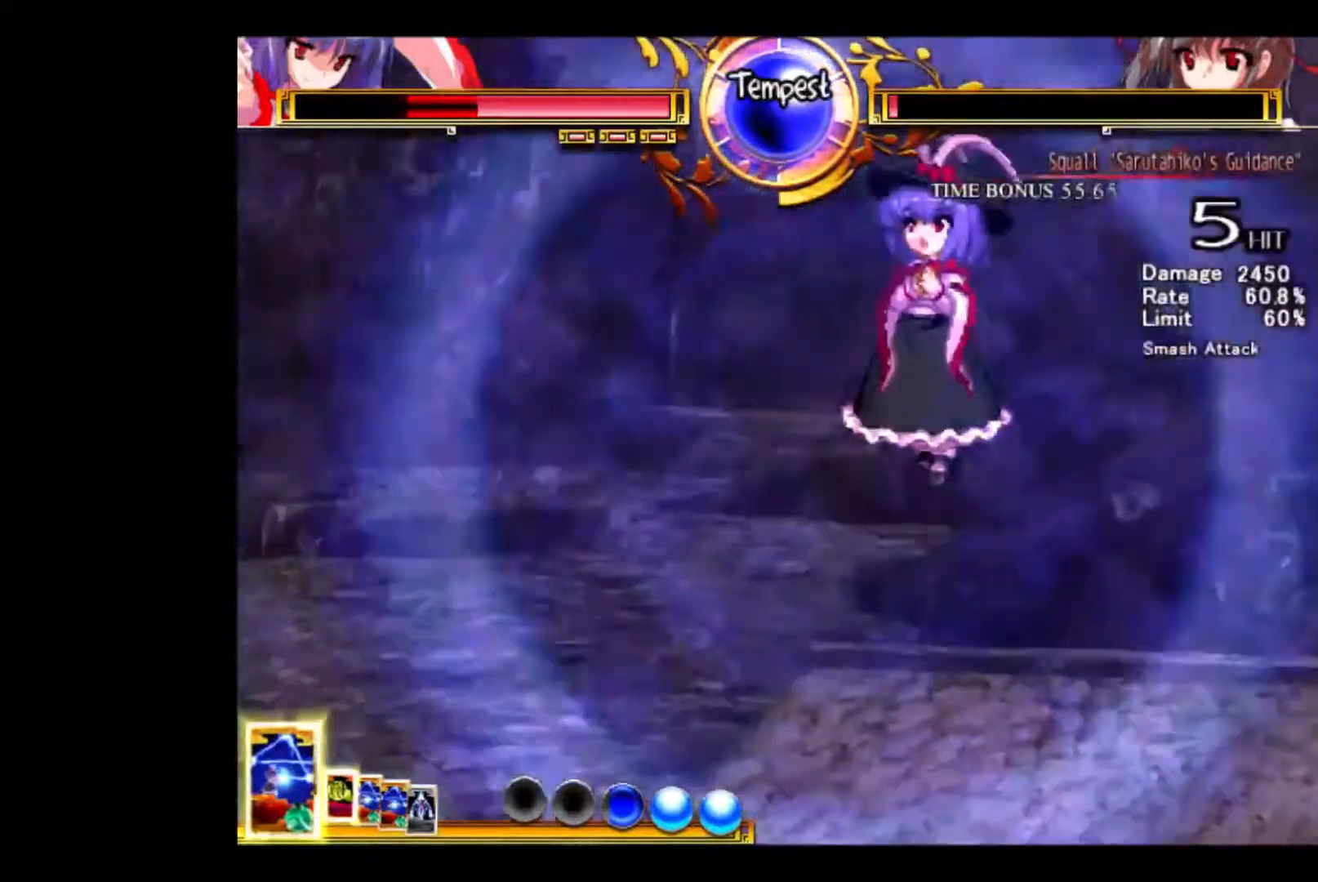
{"keys": [], "events": [[33, "up", "up"], [100, "d", "up"], [100, "right", "up"], [400, "w", "down"], [500, "w", "up"]]}
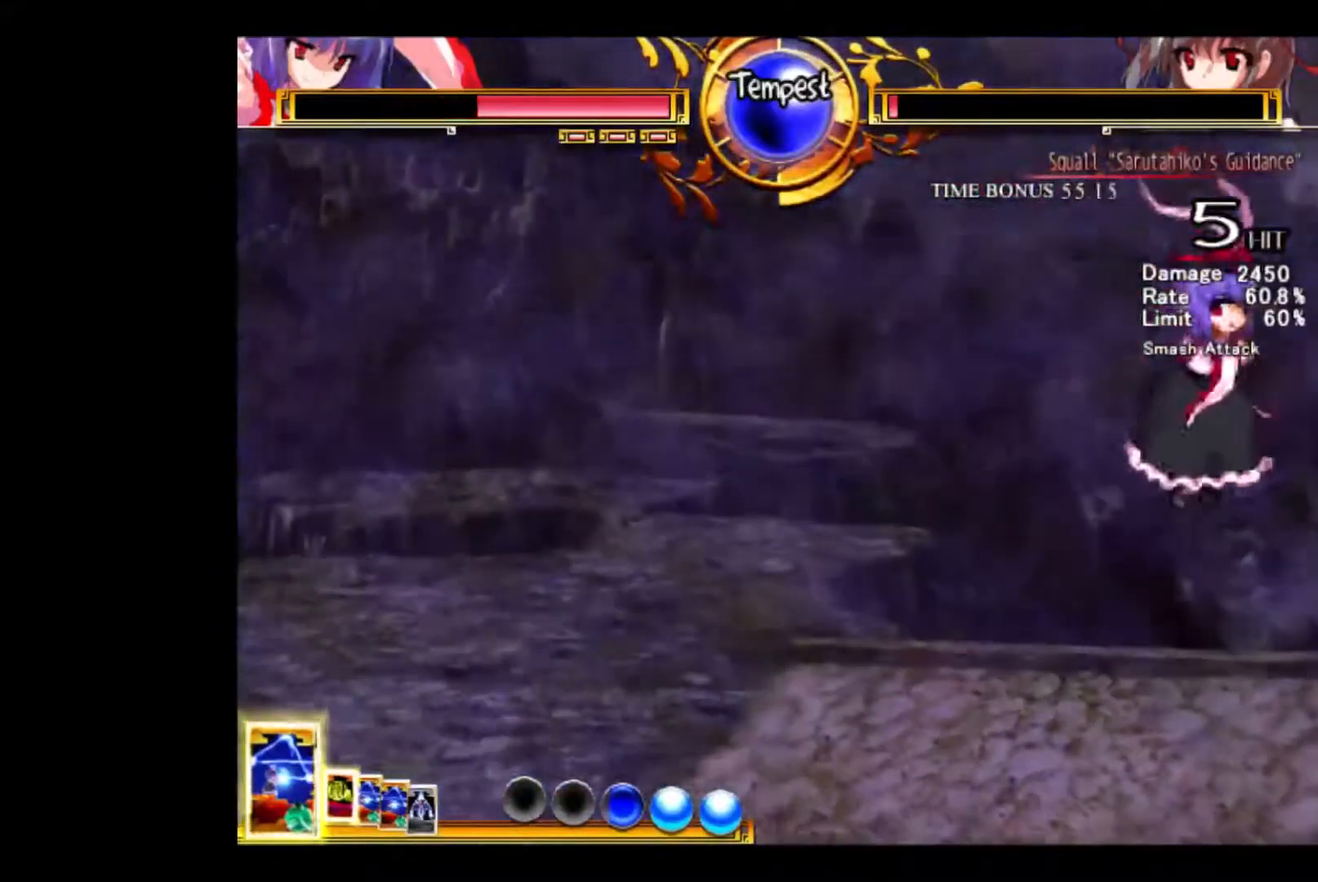
{"keys": ["left"], "events": [[133, "left", "down"], [233, "left", "up"], [267, "left", "down"], [367, "left", "up"], [400, "left", "down"], [467, "left", "up"], [500, "left", "down"]]}
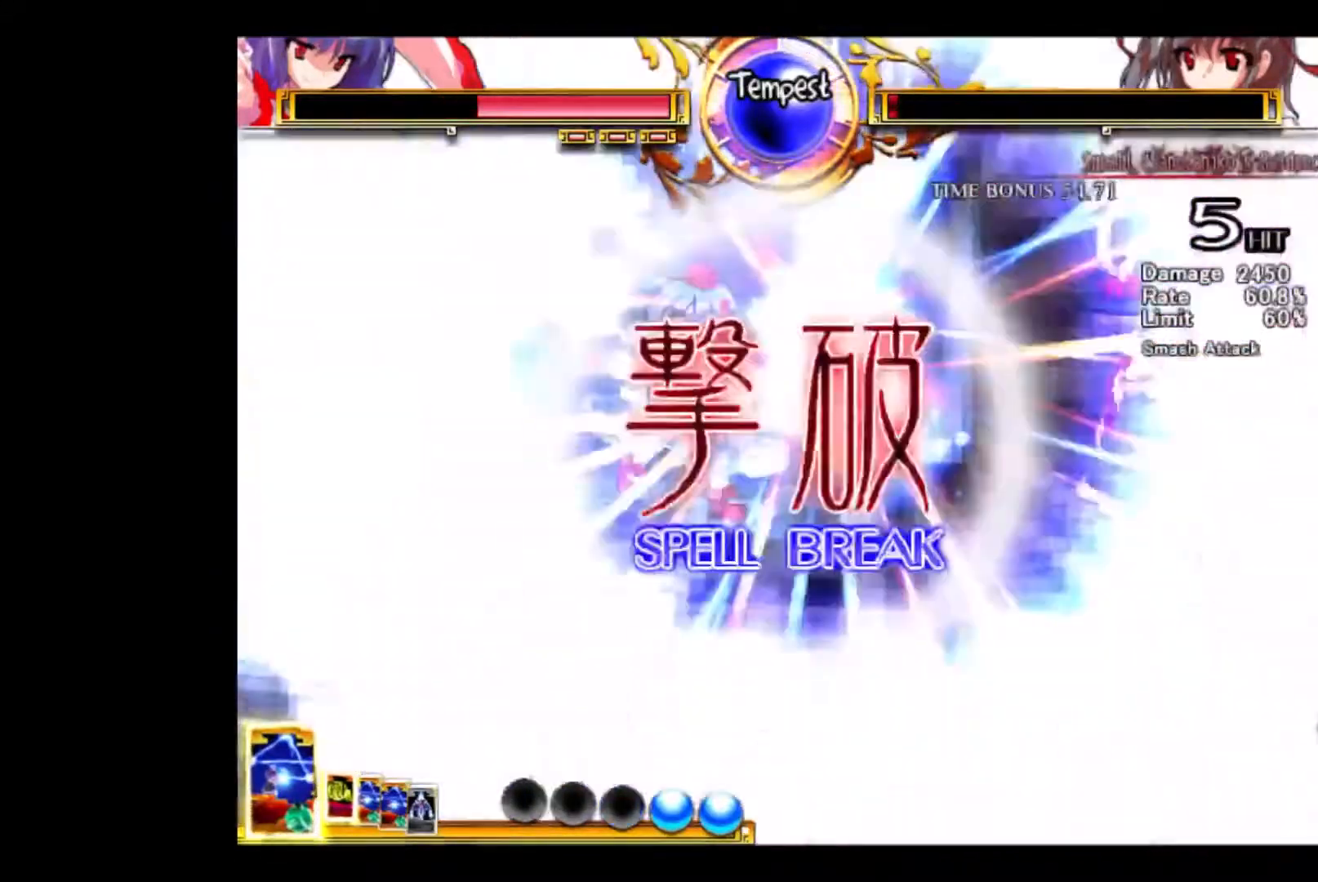
{"keys": [], "events": [[100, "left", "up"], [167, "left", "down"], [433, "left", "up"]]}
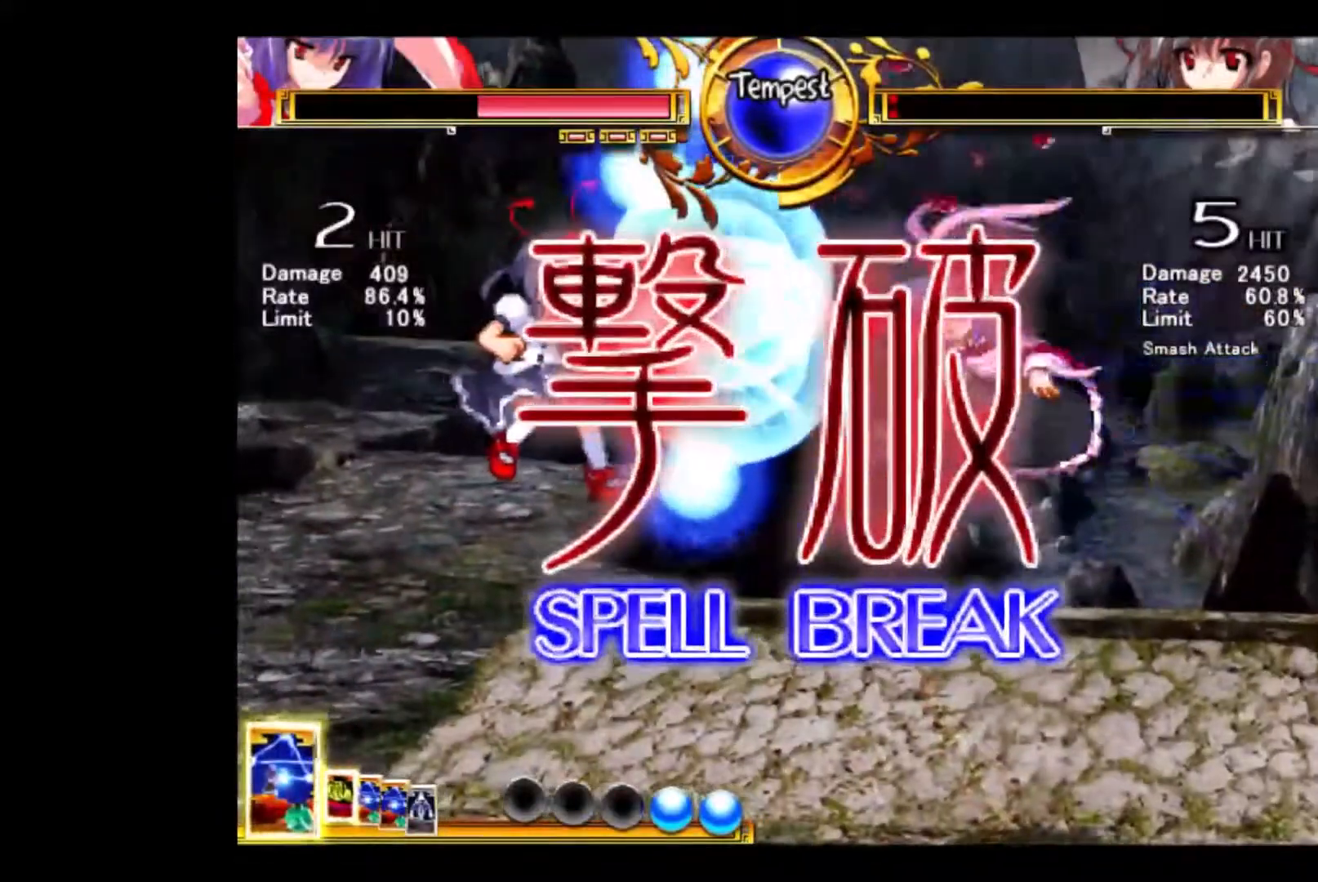
{"keys": [], "events": [[400, "a", "down"], [500, "a", "up"]]}
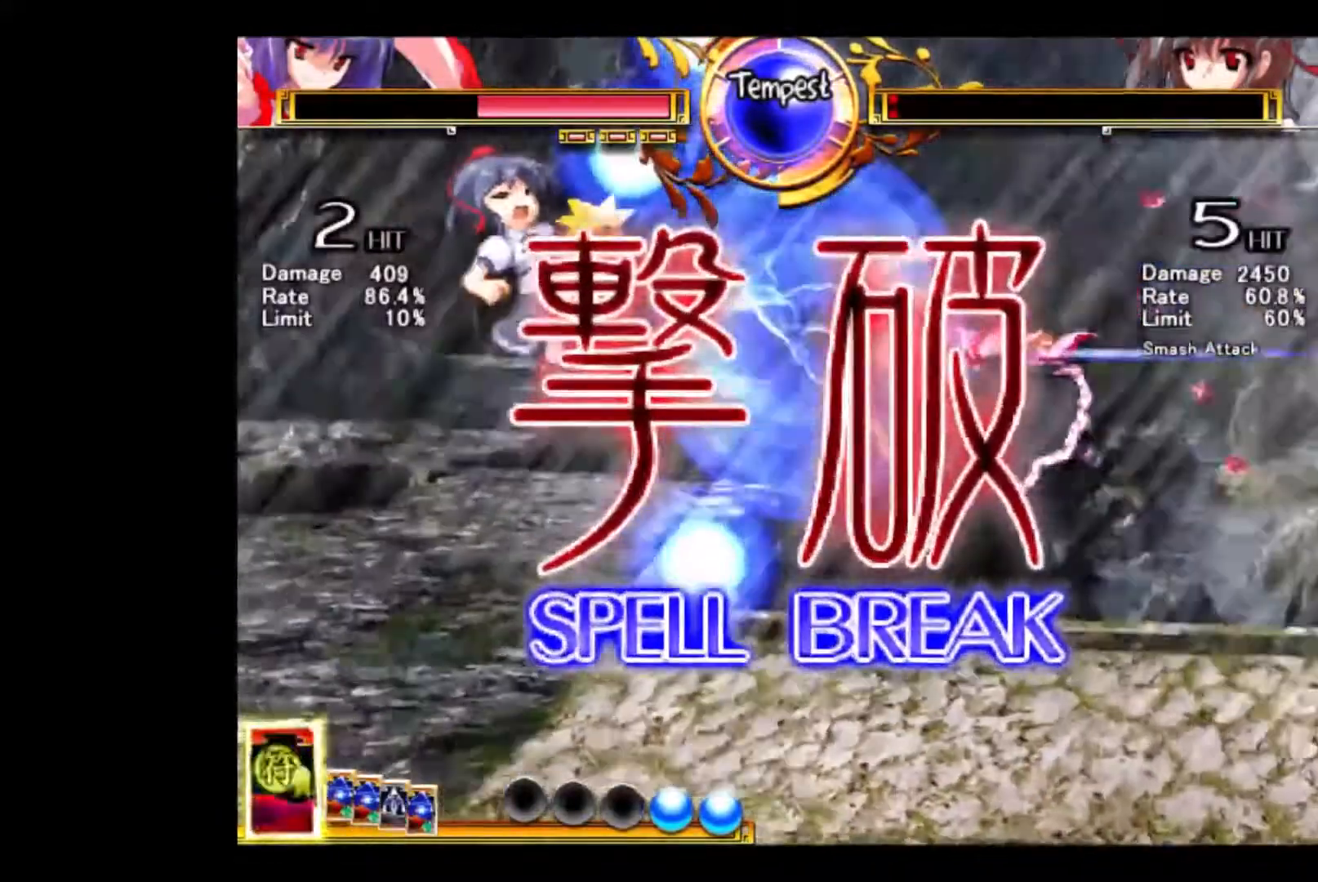
{"keys": ["a", "left"], "events": [[33, "left", "down"], [100, "a", "down"], [200, "a", "up"], [233, "a", "down"], [333, "a", "up"], [433, "a", "down"]]}
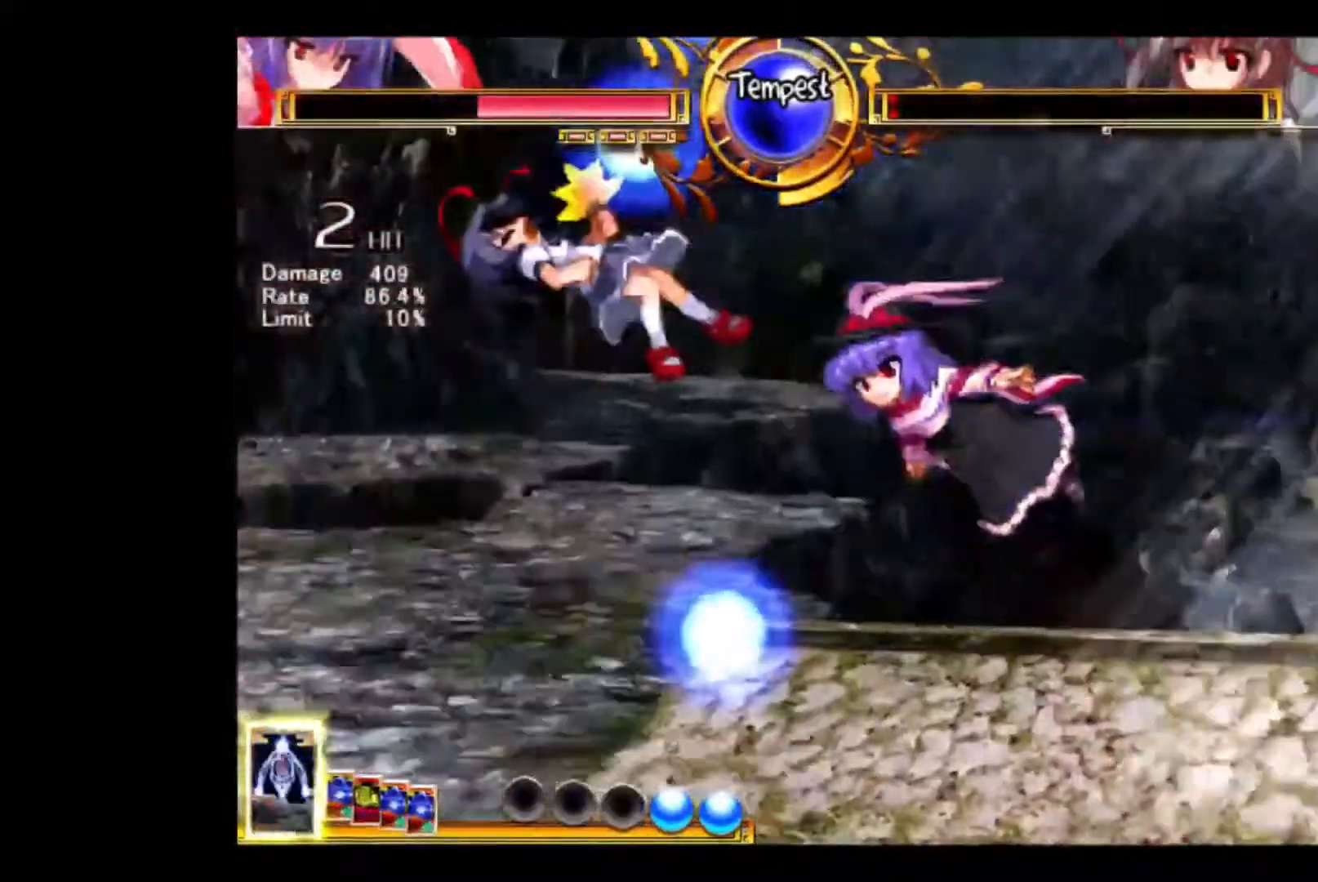
{"keys": ["left"], "events": [[33, "a", "up"]]}
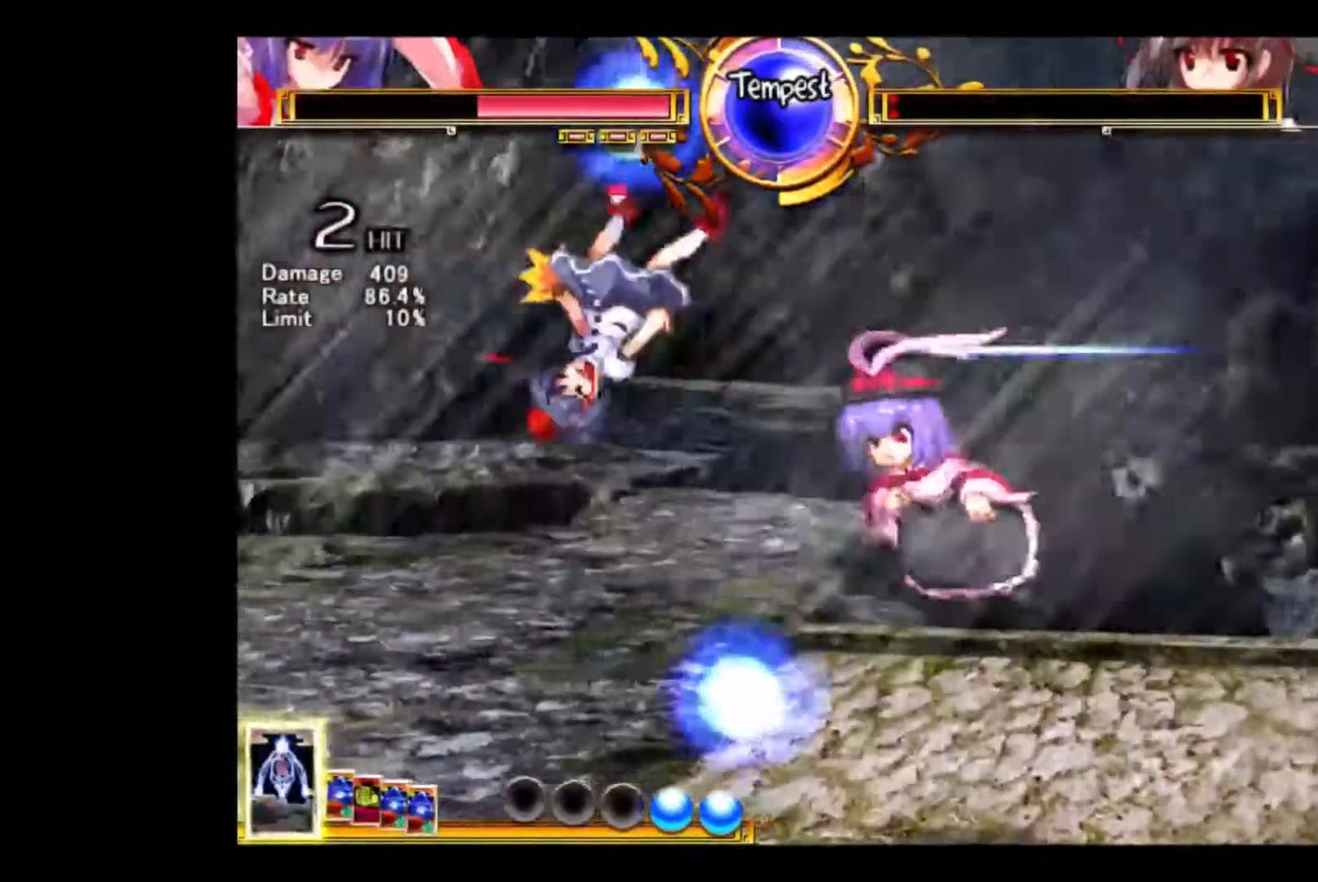
{"keys": ["left"], "events": [[333, "s", "down"], [433, "s", "up"]]}
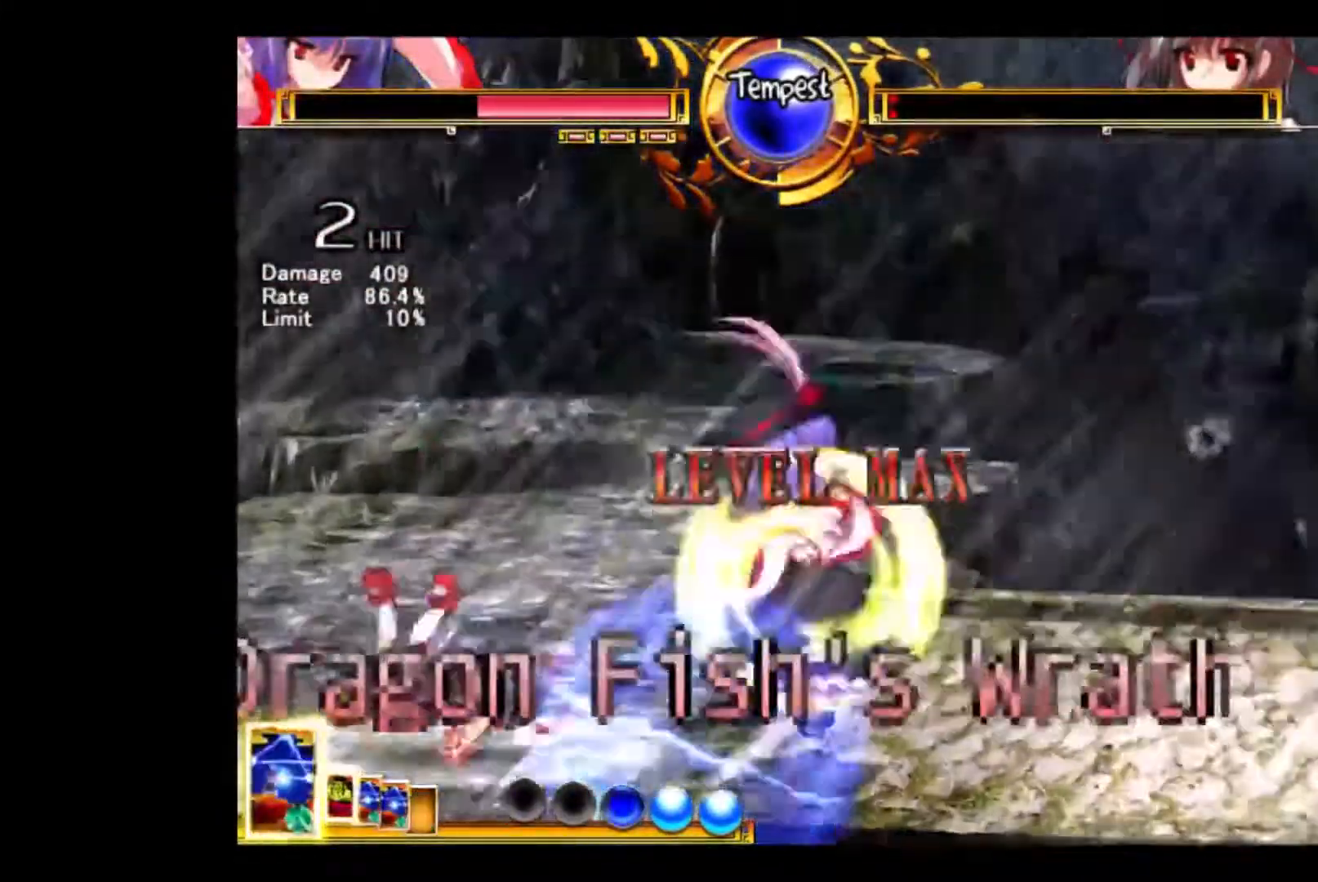
{"keys": ["d", "left"], "events": [[33, "s", "down"], [100, "s", "up"], [267, "d", "down"]]}
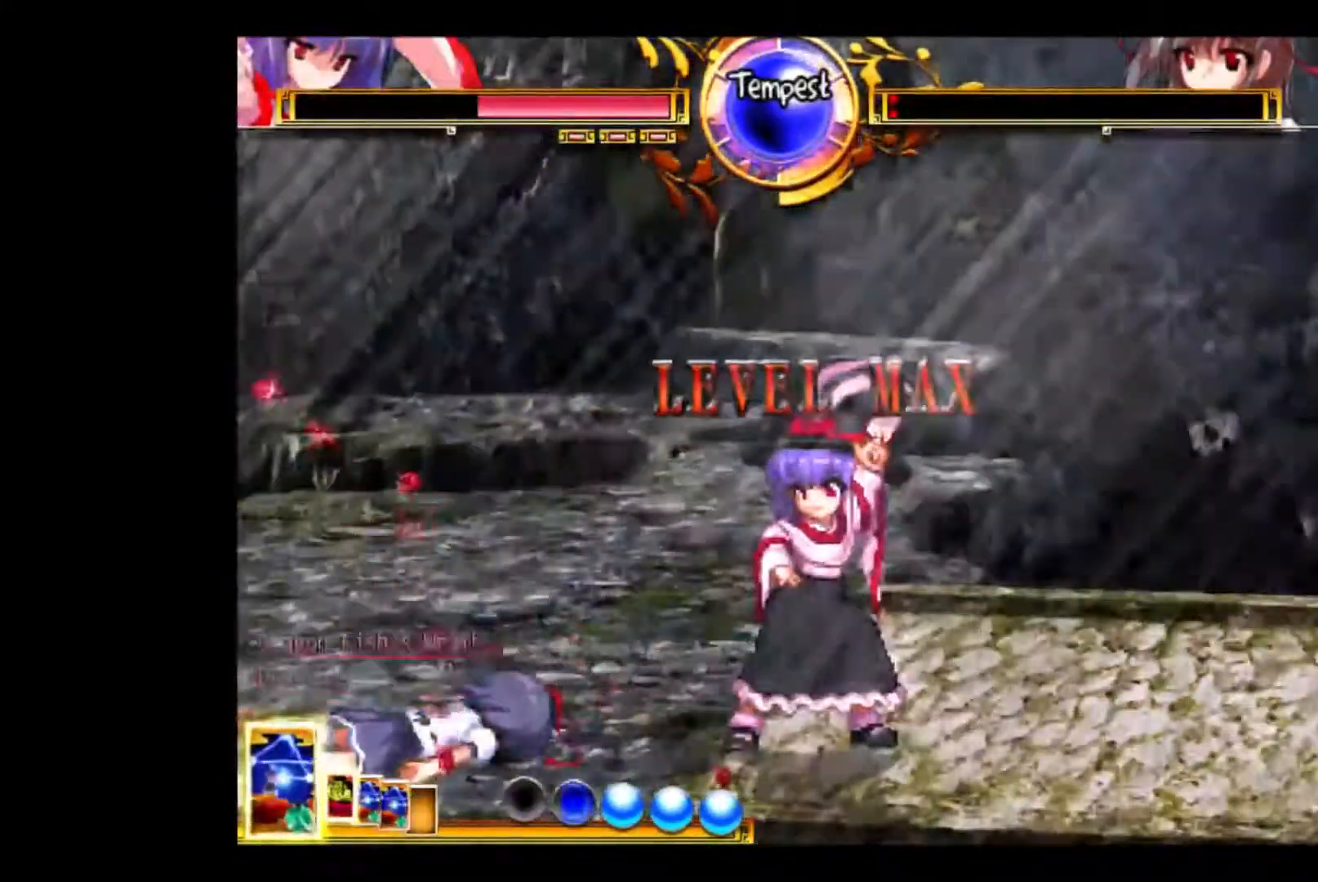
{"keys": ["d", "left"], "events": []}
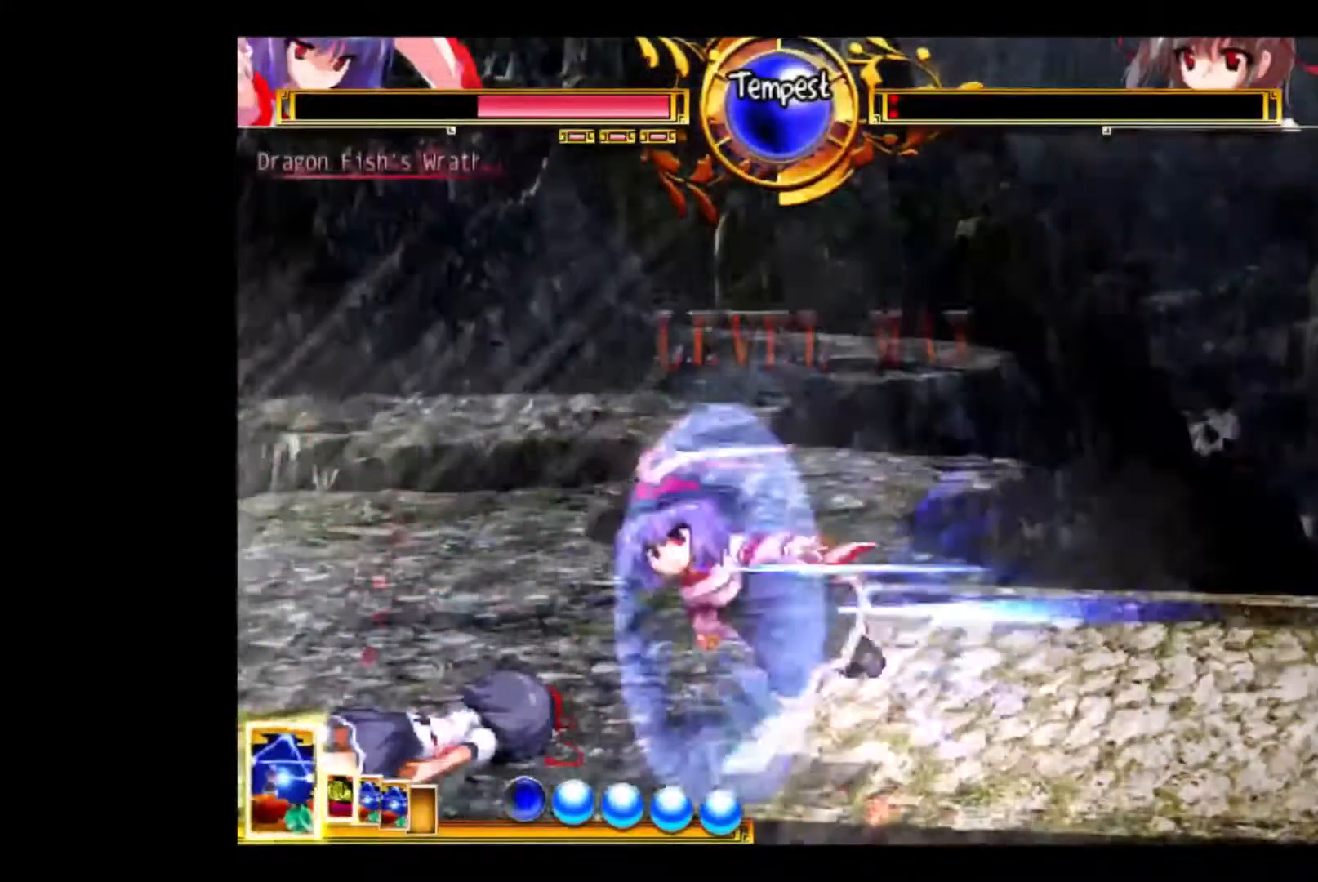
{"keys": ["left"], "events": [[433, "d", "up"]]}
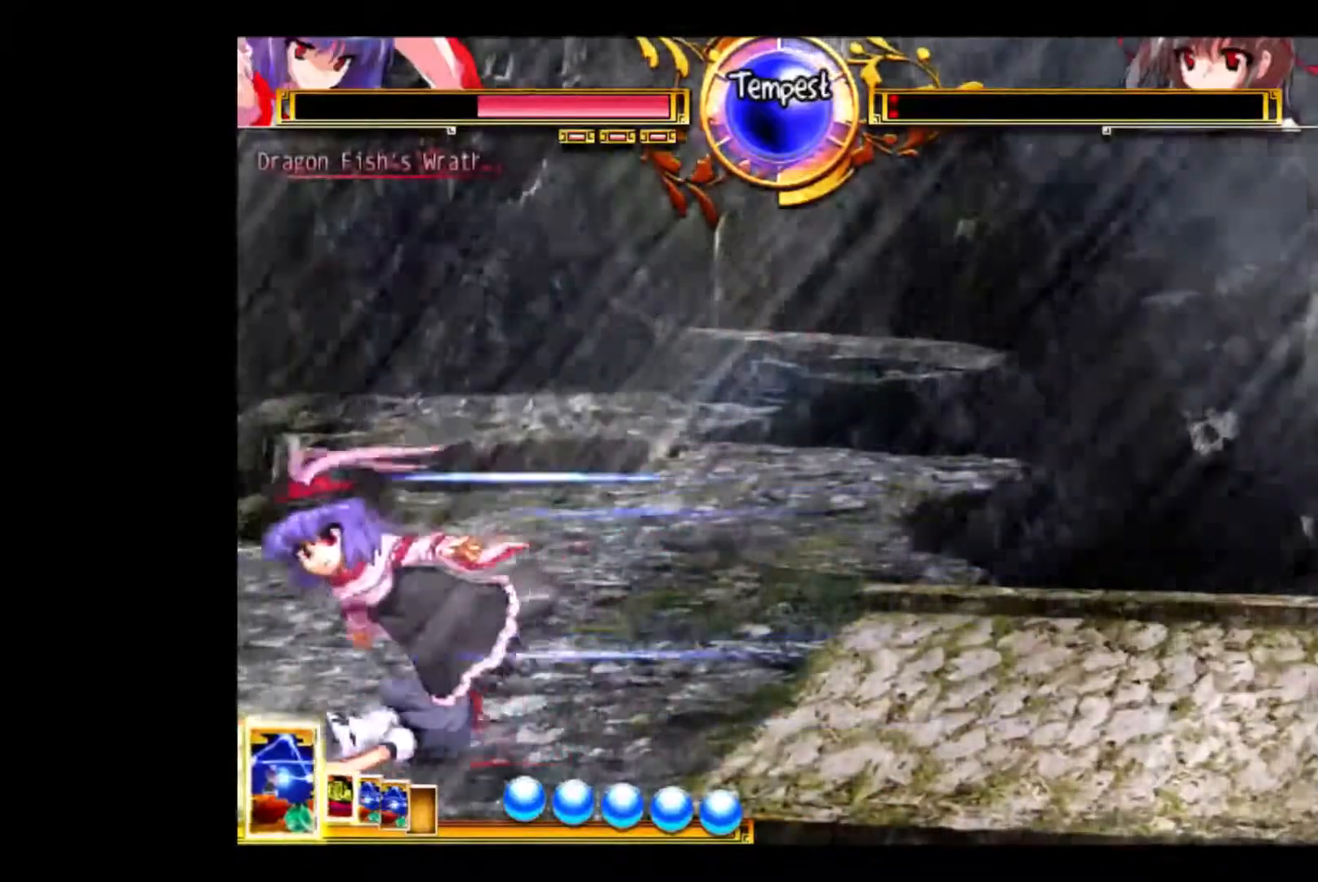
{"keys": ["right"], "events": [[400, "left", "up"], [400, "right", "down"]]}
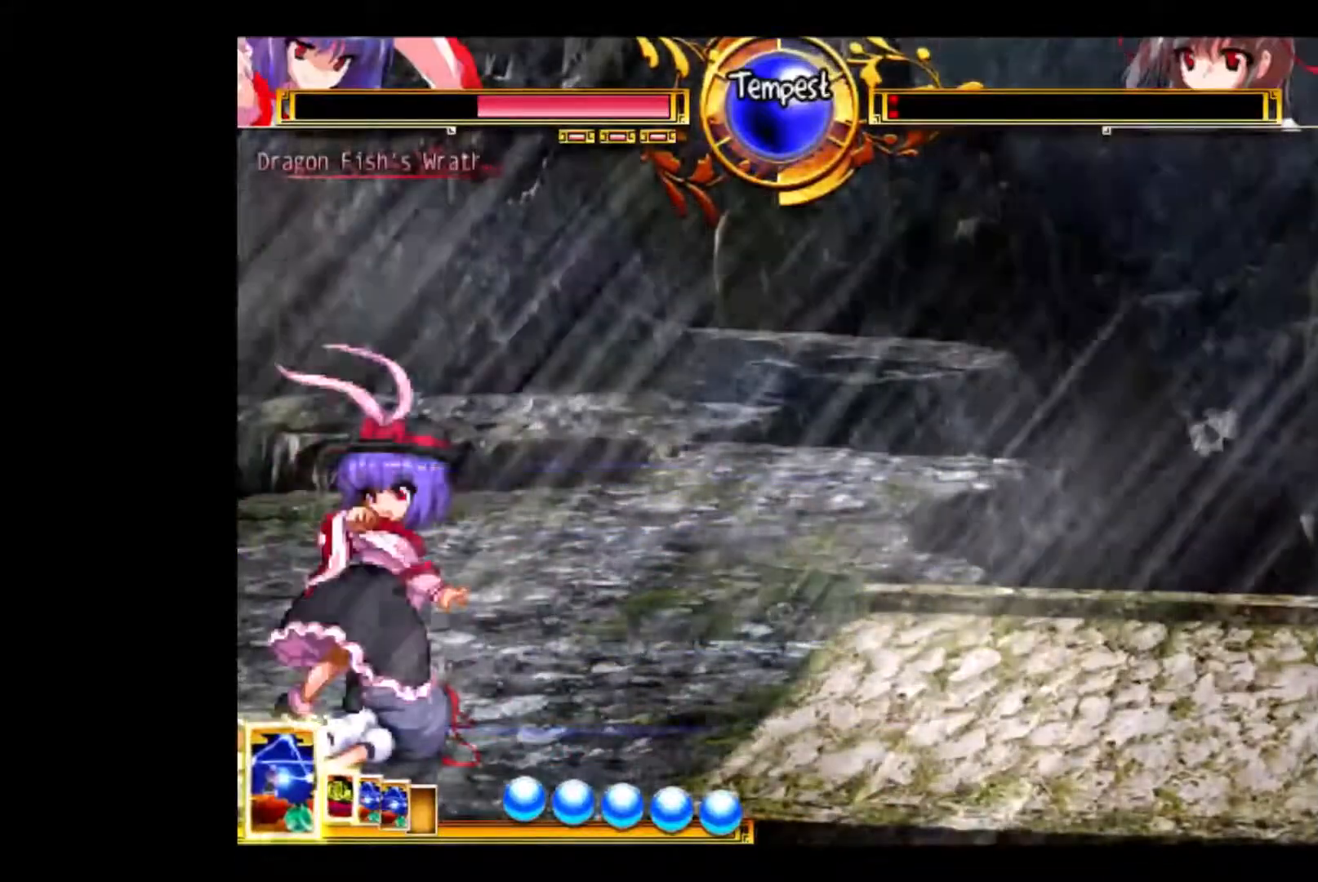
{"keys": ["right"], "events": []}
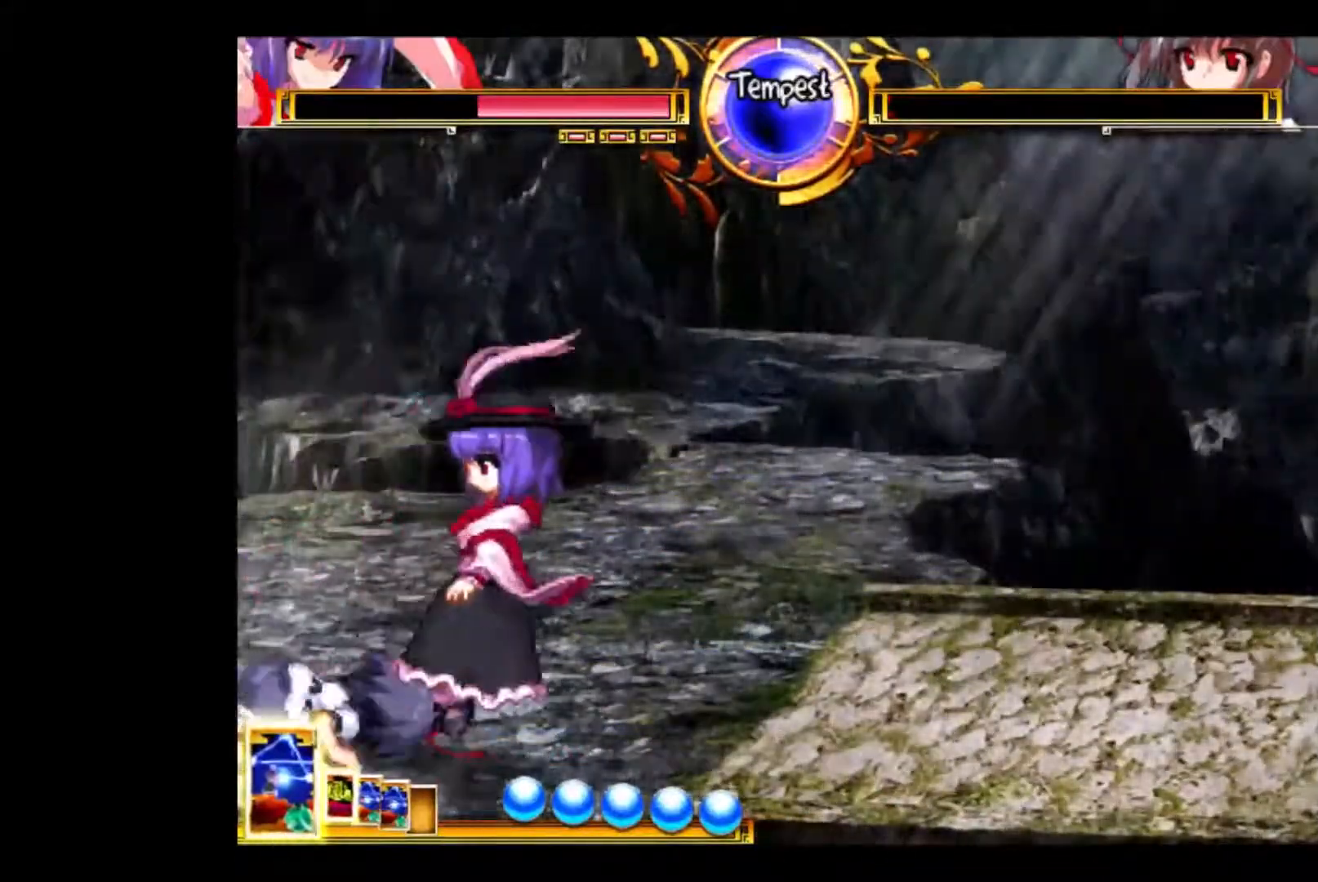
{"keys": [], "events": [[67, "right", "up"]]}
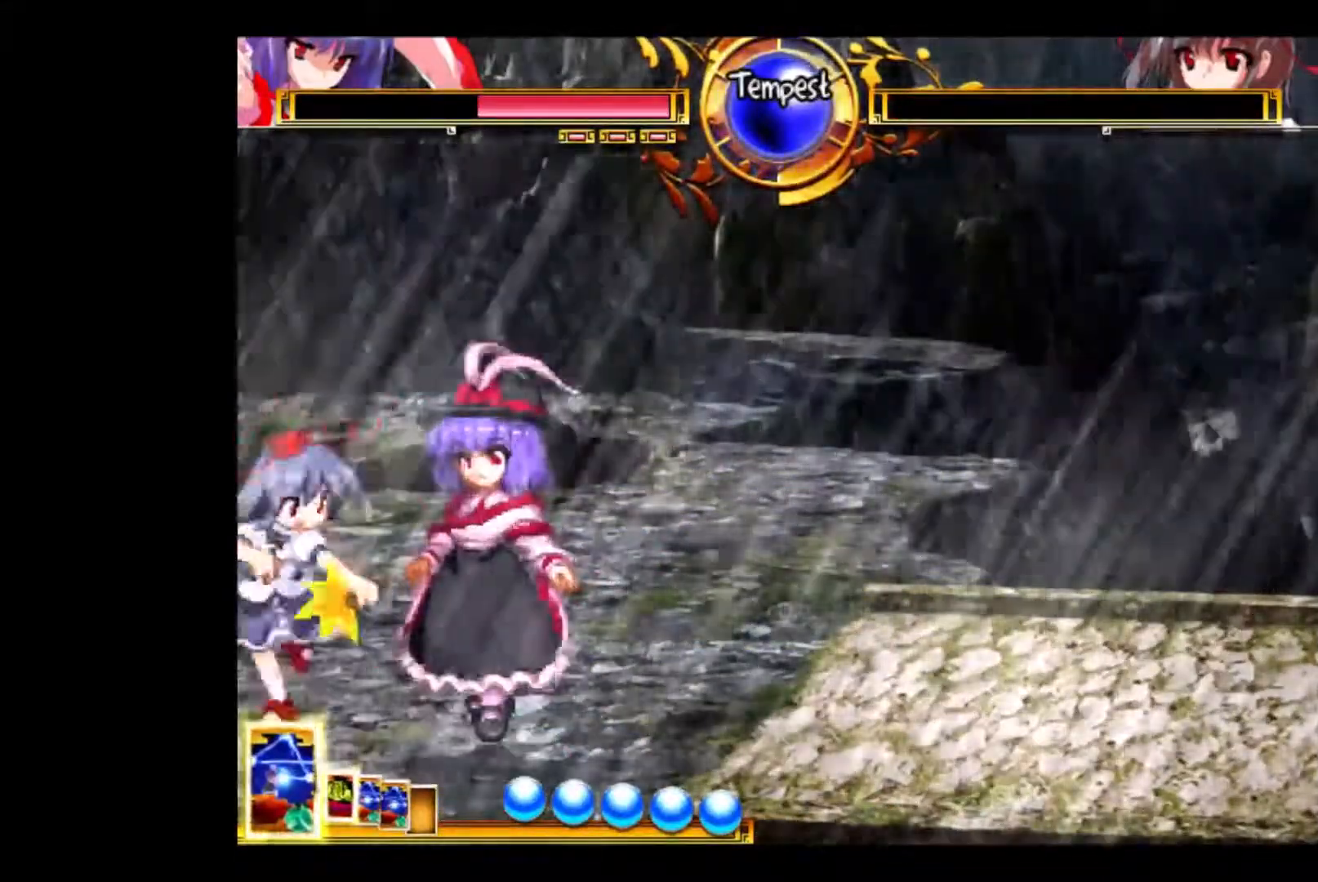
{"keys": [], "events": []}
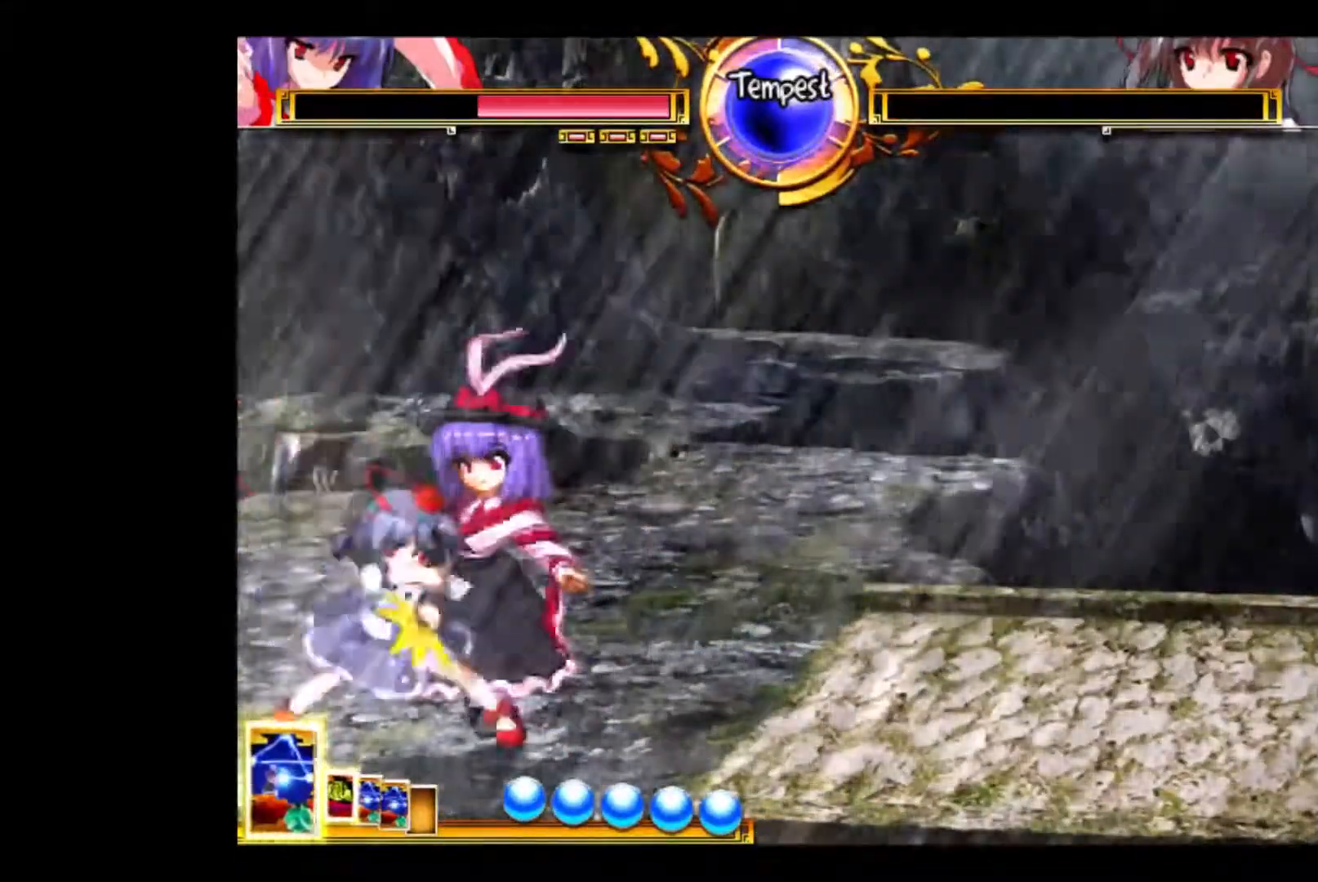
{"keys": [], "events": []}
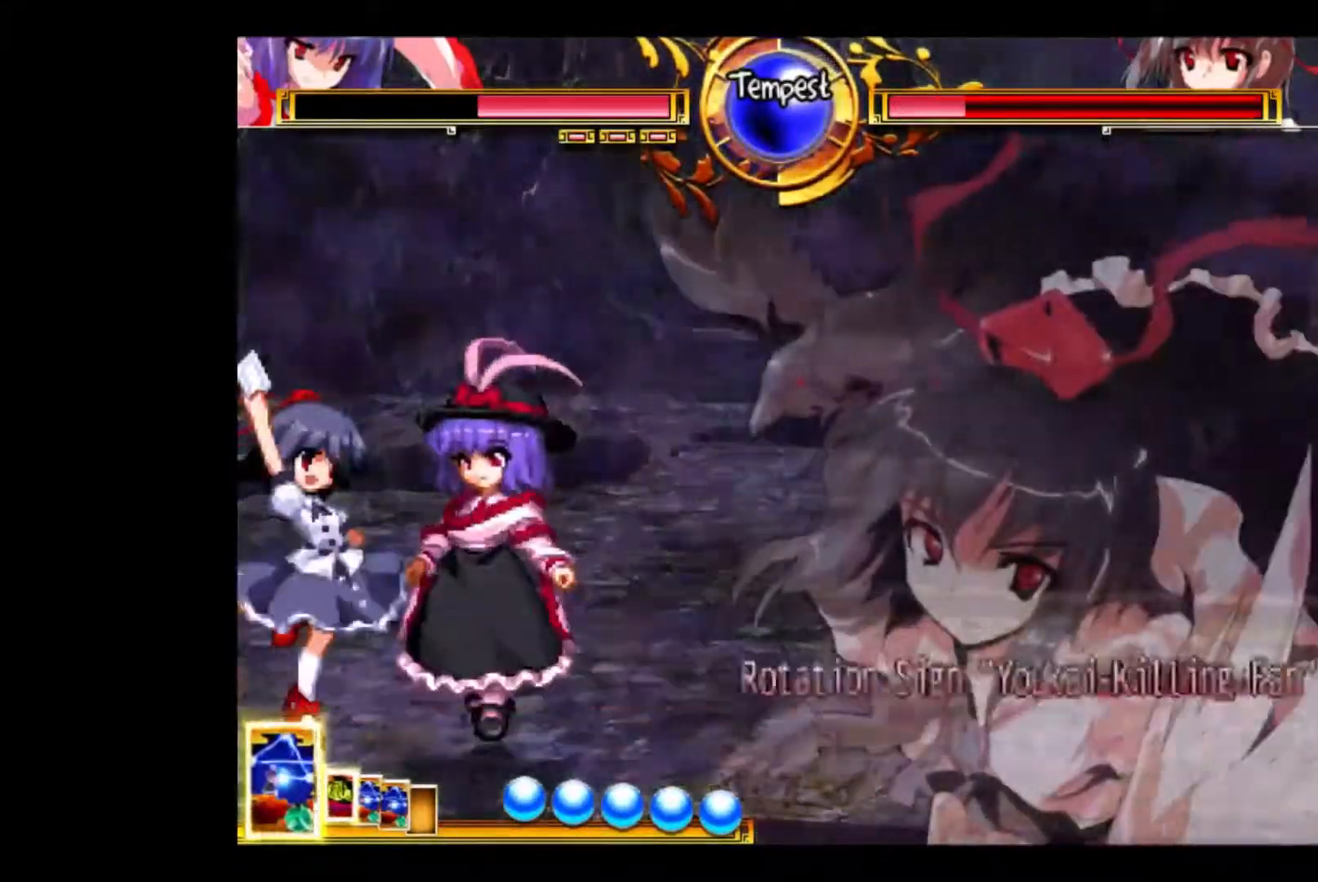
{"keys": ["w"], "events": [[100, "w", "down"]]}
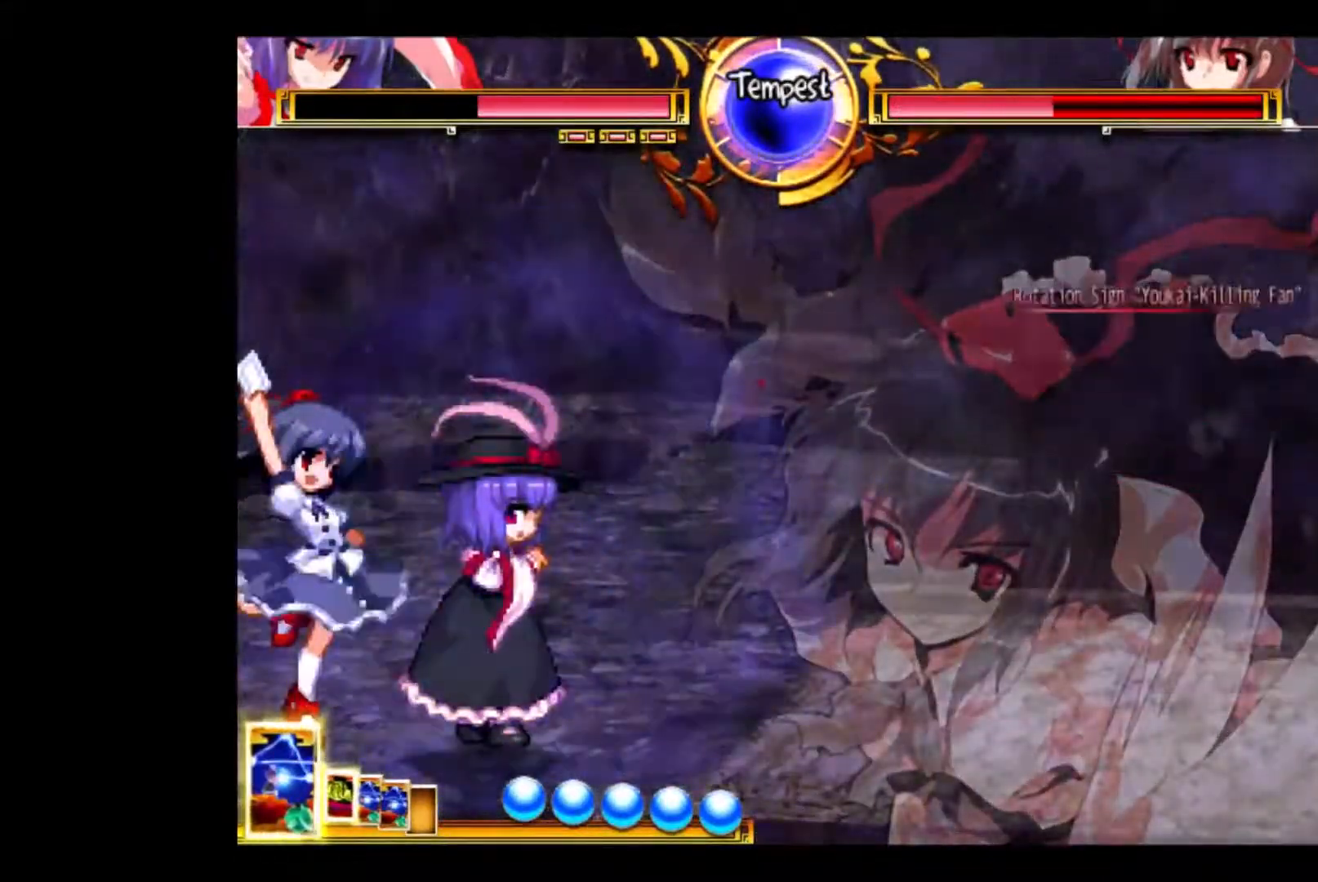
{"keys": [], "events": [[100, "w", "up"], [200, "down", "down"], [267, "down", "up"], [300, "down", "down"], [400, "down", "up"], [400, "e", "down"], [433, "down", "down"], [500, "down", "up"], [500, "e", "up"]]}
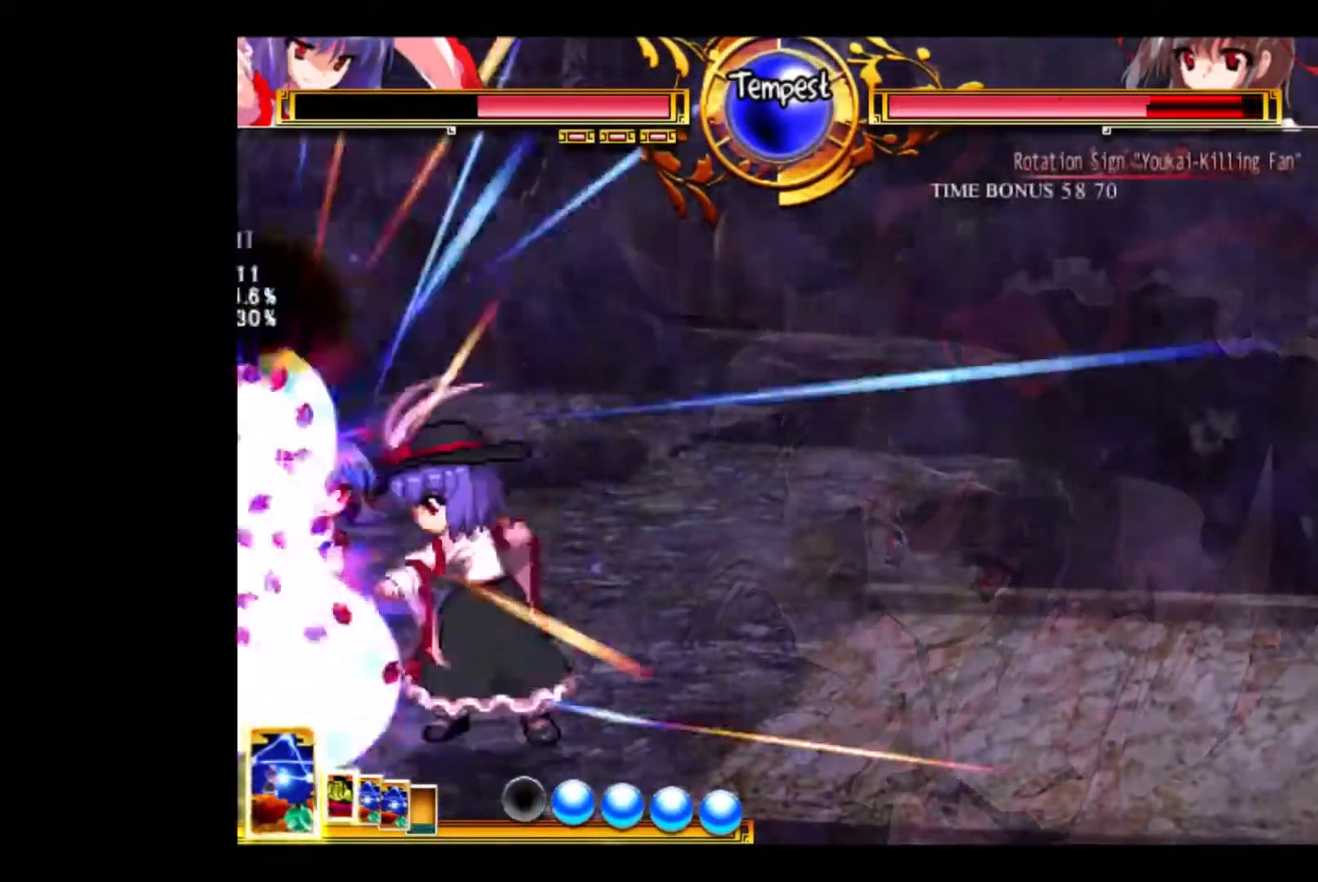
{"keys": [], "events": [[33, "down", "down"], [67, "e", "down"], [133, "e", "up"], [167, "down", "up"], [233, "e", "down"], [300, "e", "up"]]}
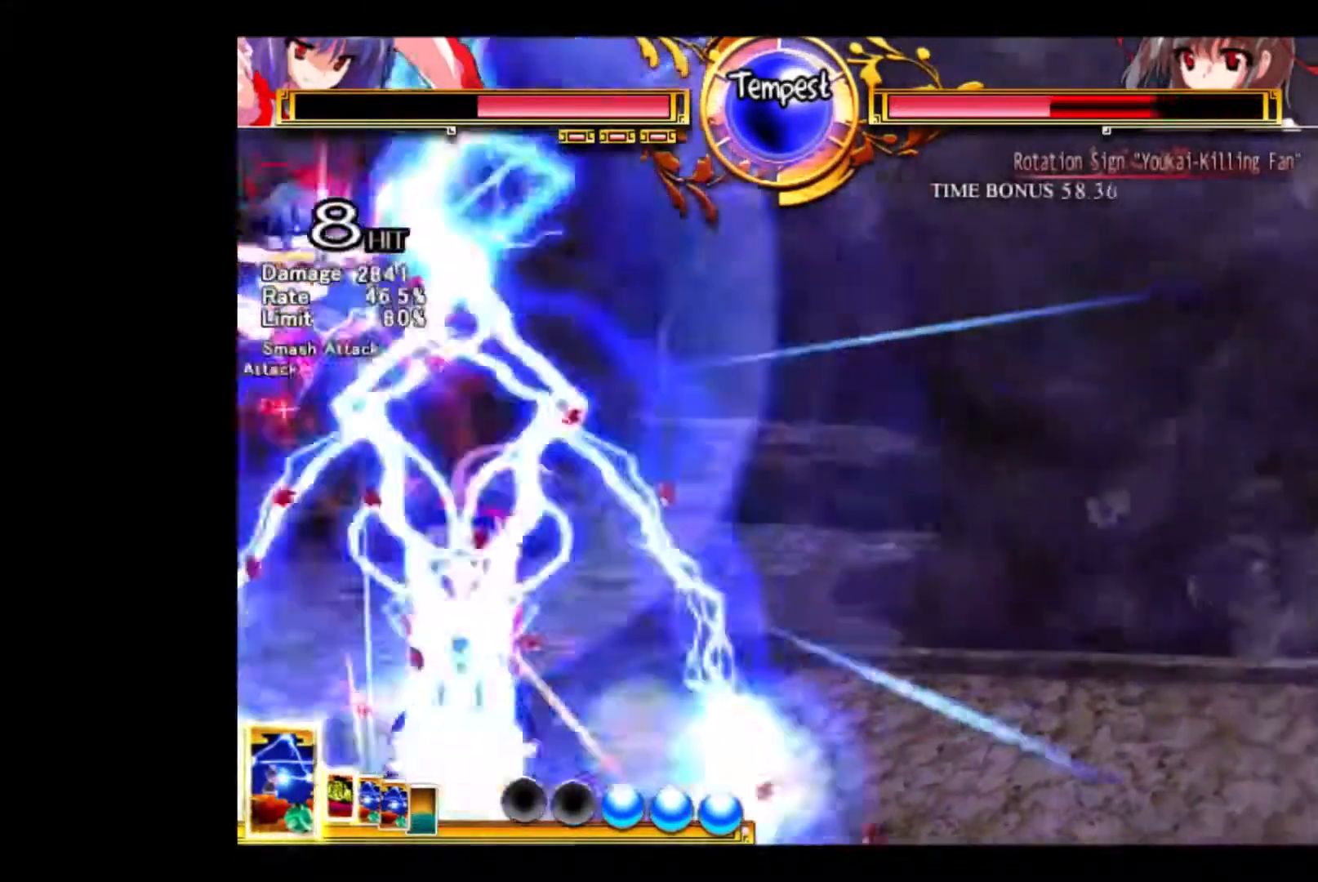
{"keys": ["down", "e"], "events": [[133, "down", "down"], [233, "down", "up"], [300, "down", "down"], [433, "e", "down"]]}
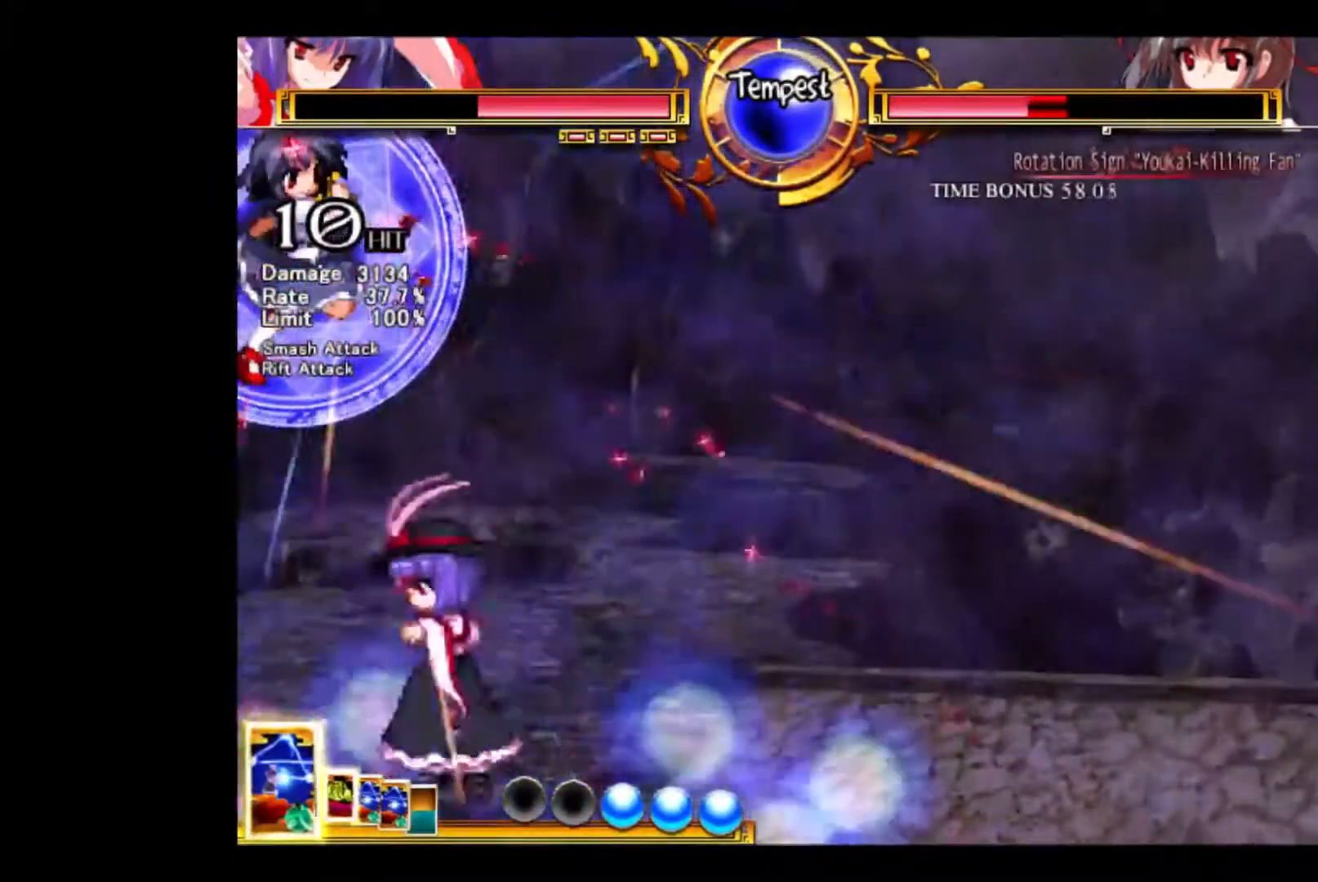
{"keys": [], "events": [[33, "e", "up"], [67, "e", "down"], [133, "down", "up"], [200, "e", "up"]]}
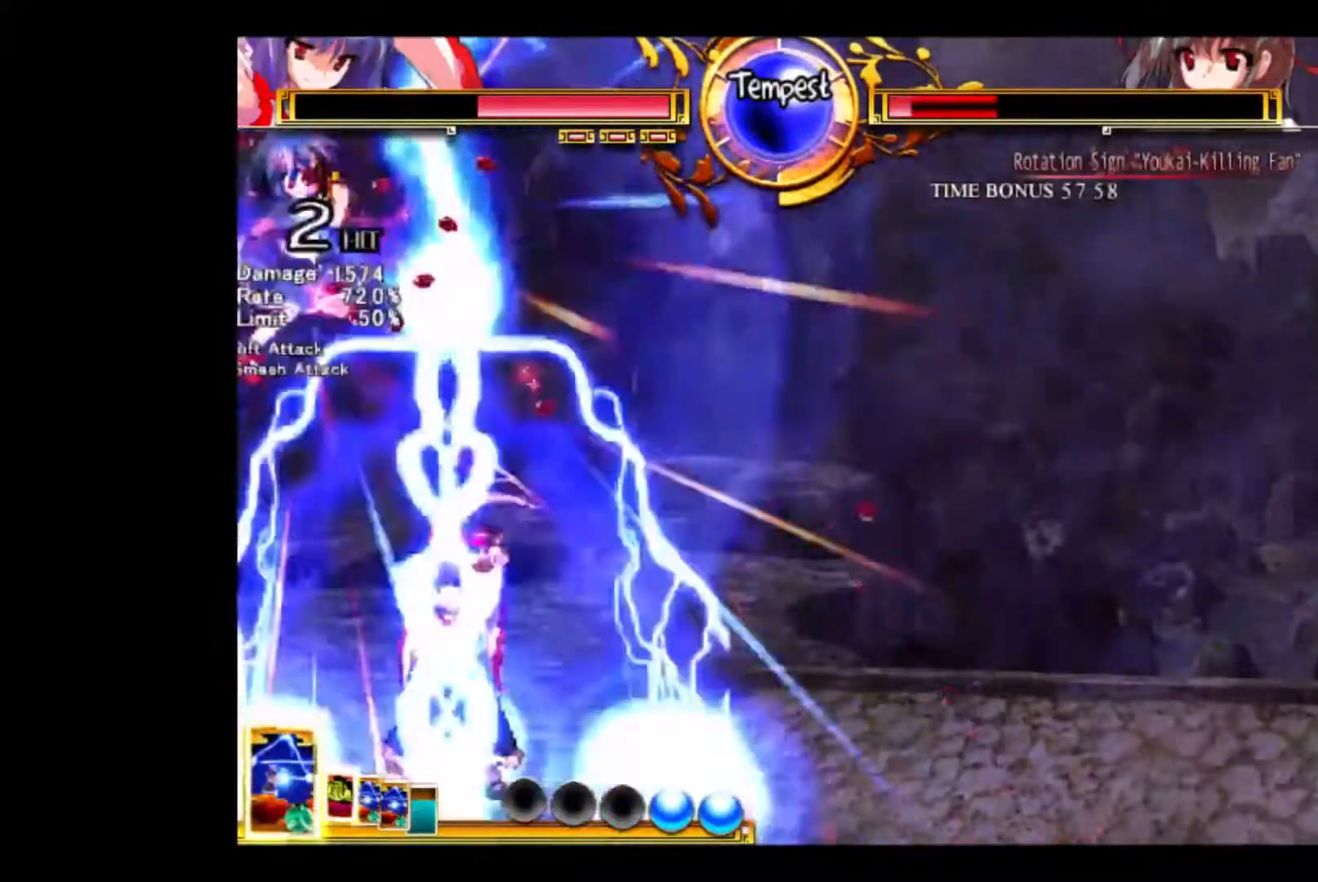
{"keys": [], "events": []}
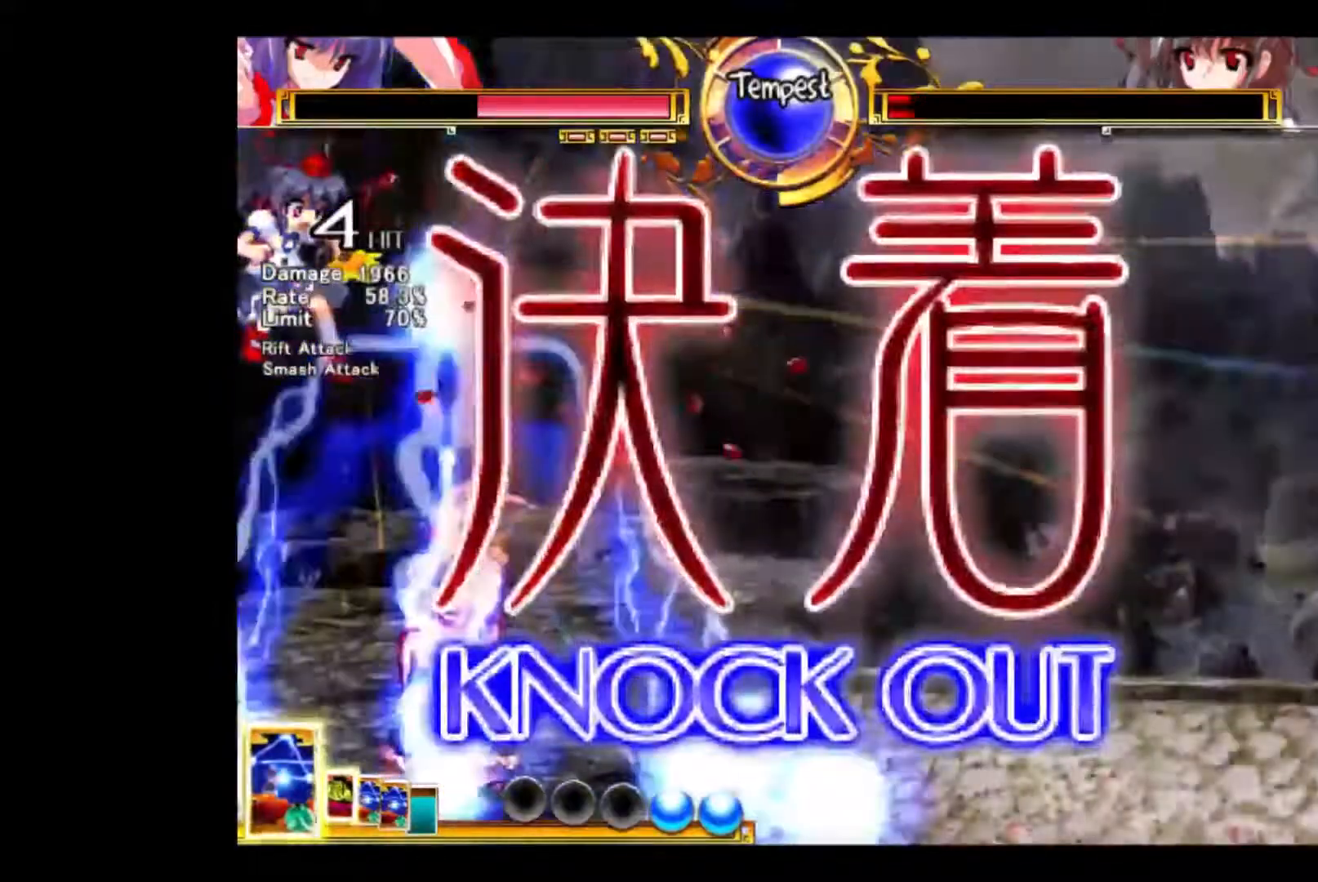
{"keys": [], "events": [[67, "right", "down"], [200, "right", "up"]]}